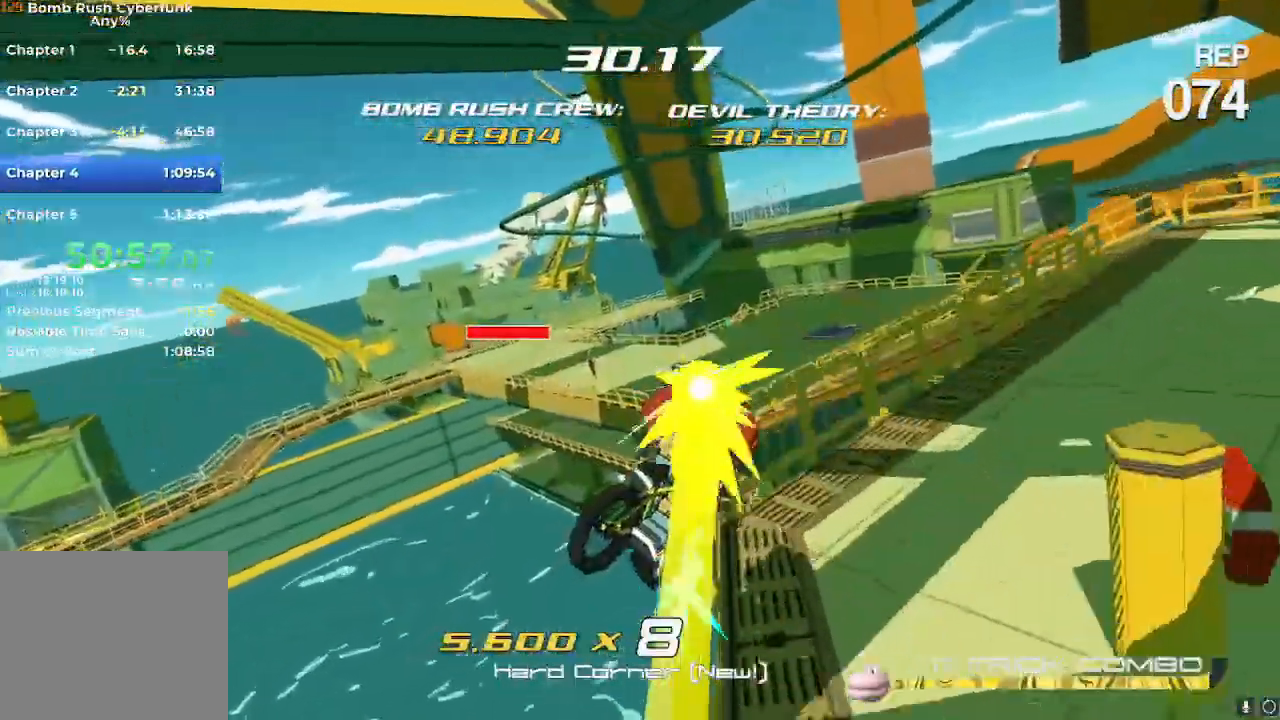
Gameplay with a controller (Nintendo layout); each line is a JSON object with the inputs held at the frame after it. "events" lists button and stick changes between this image and that frame as [ms after this image, input, new state], when the widget could be followed in between. Not read: L3 R3.
{"buttons": ["R2"], "left_stick": "up-left", "right_stick": "center"}
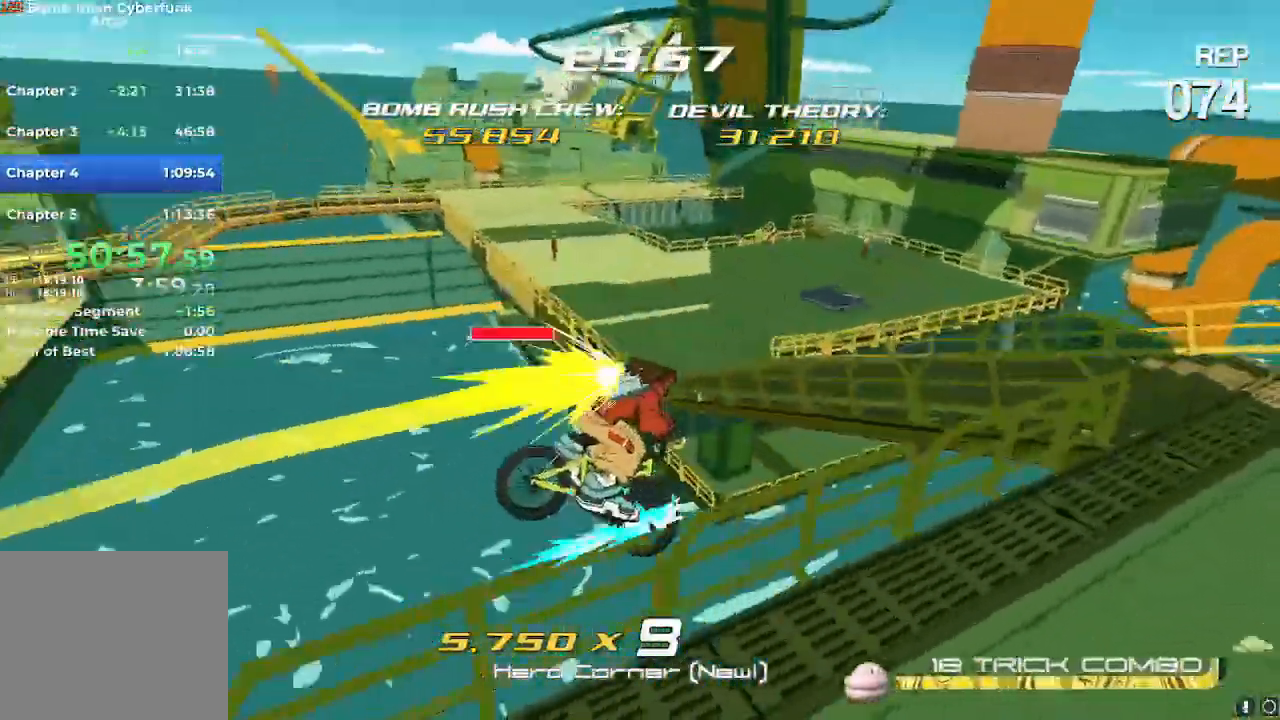
{"buttons": ["R2"], "left_stick": "left", "right_stick": "center", "events": [[83, "left_stick", "left"]]}
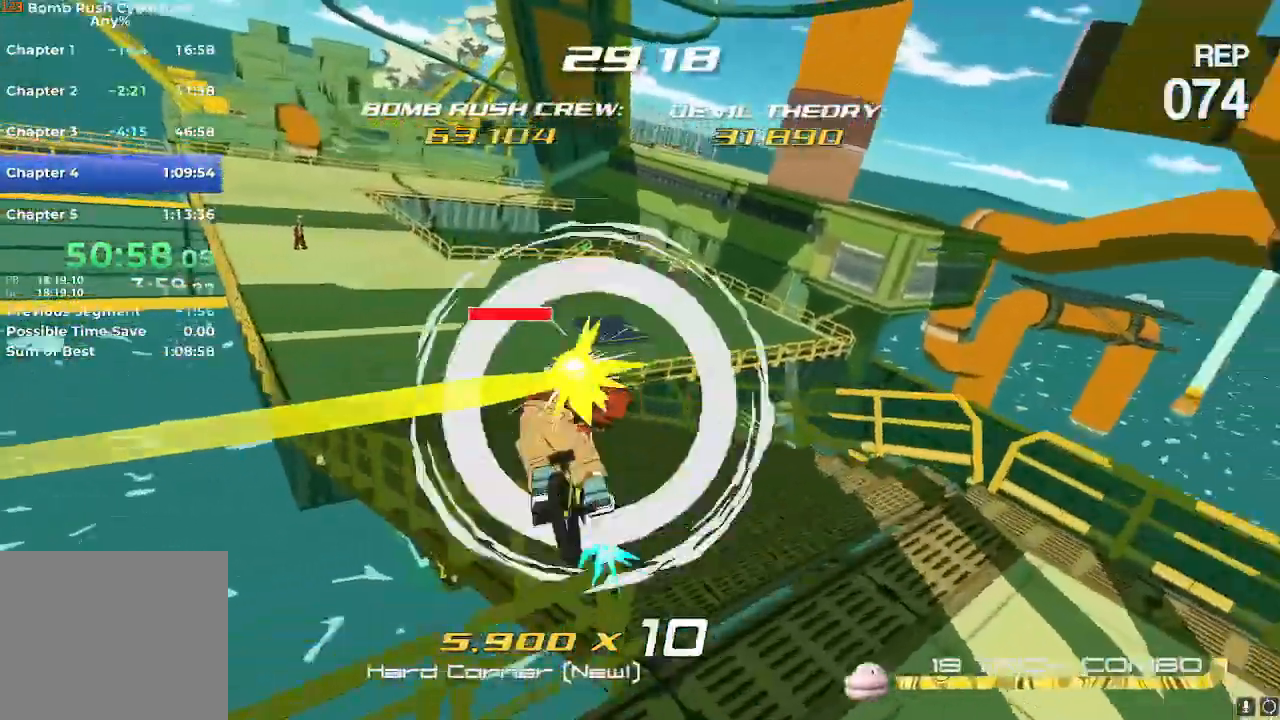
{"buttons": ["R2"], "left_stick": "up-right", "right_stick": "center"}
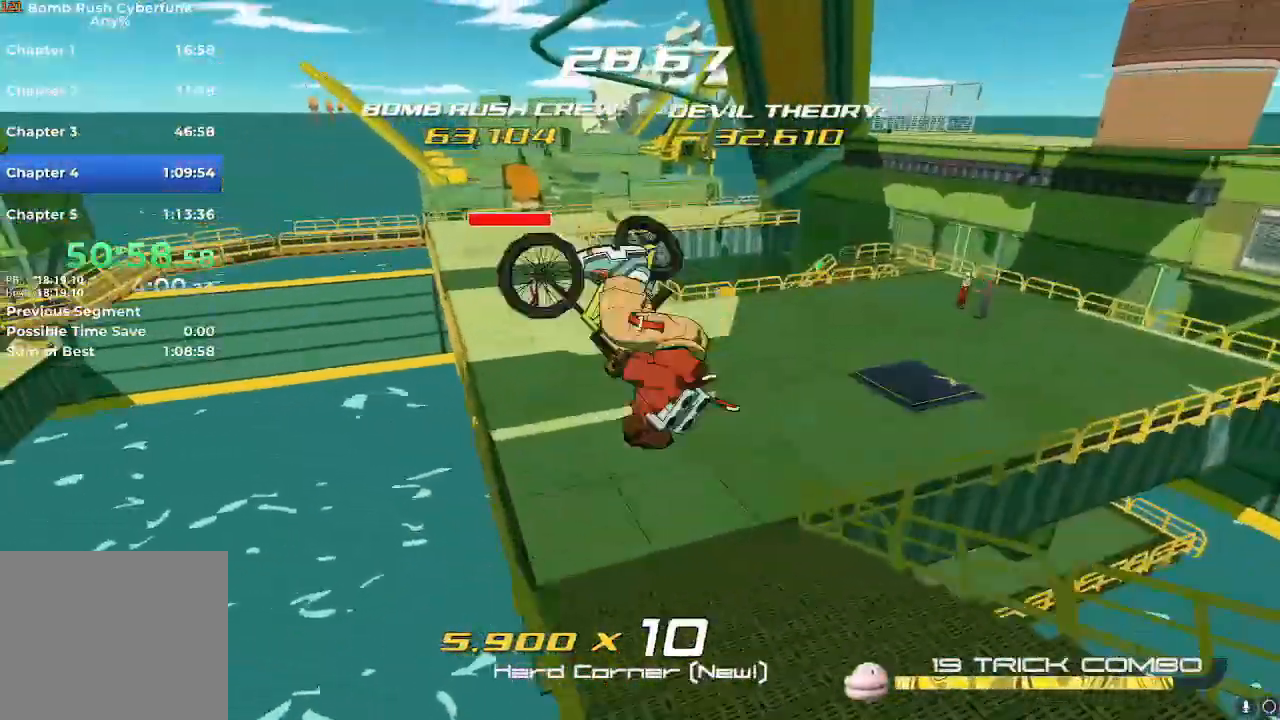
{"buttons": ["R2"], "left_stick": "up-right", "right_stick": "center", "events": []}
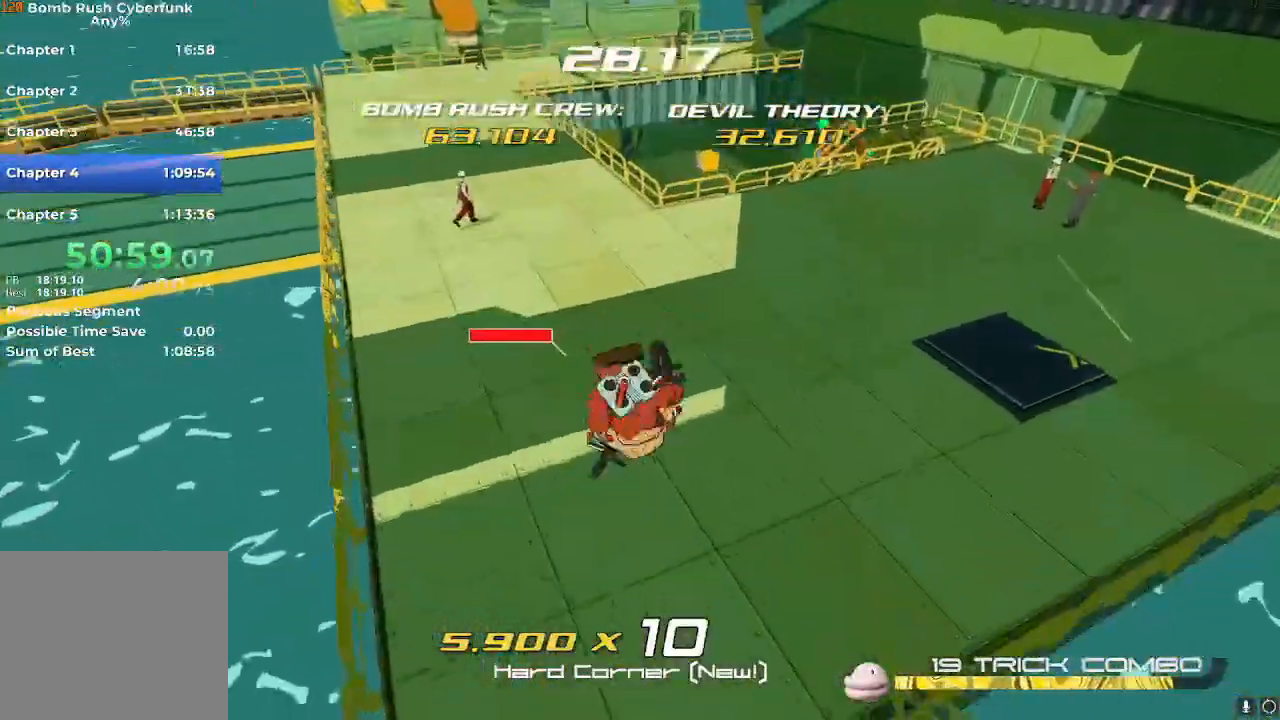
{"buttons": ["R2"], "left_stick": "up", "right_stick": "center", "events": [[284, "left_stick", "up"]]}
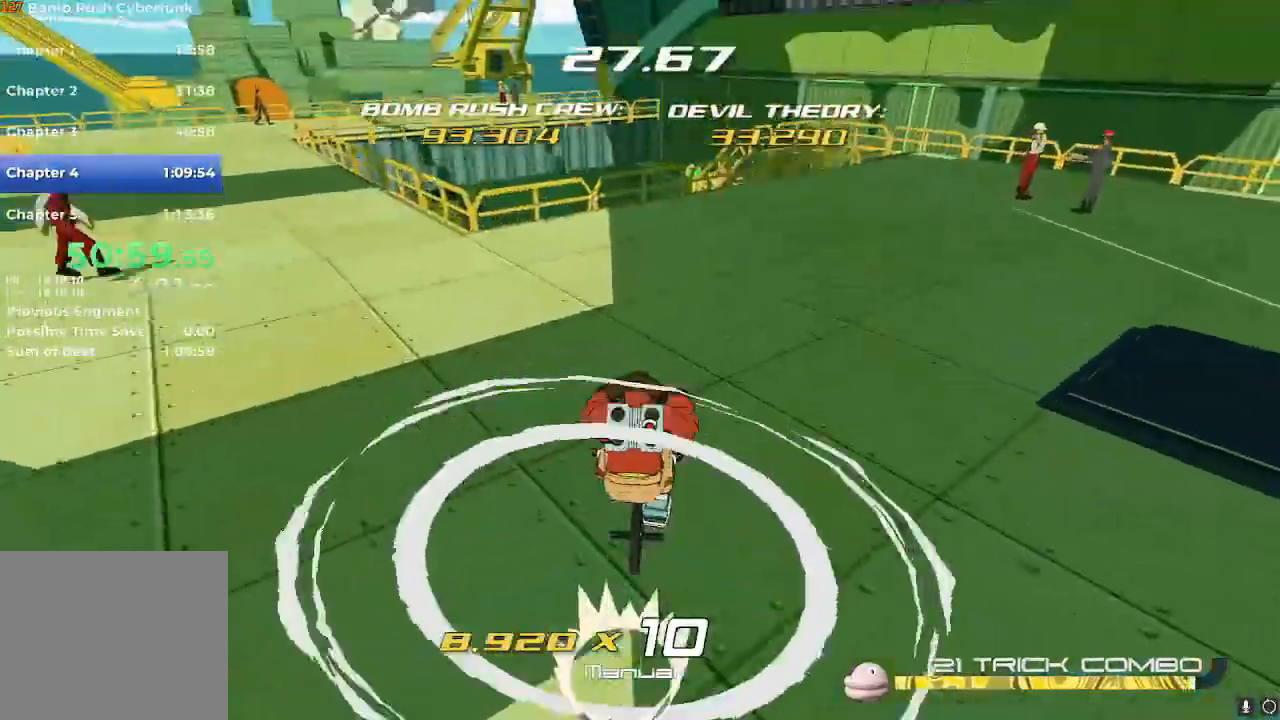
{"buttons": ["A"], "left_stick": "up", "right_stick": "center", "events": [[183, "R2", "up"], [433, "A", "down"]]}
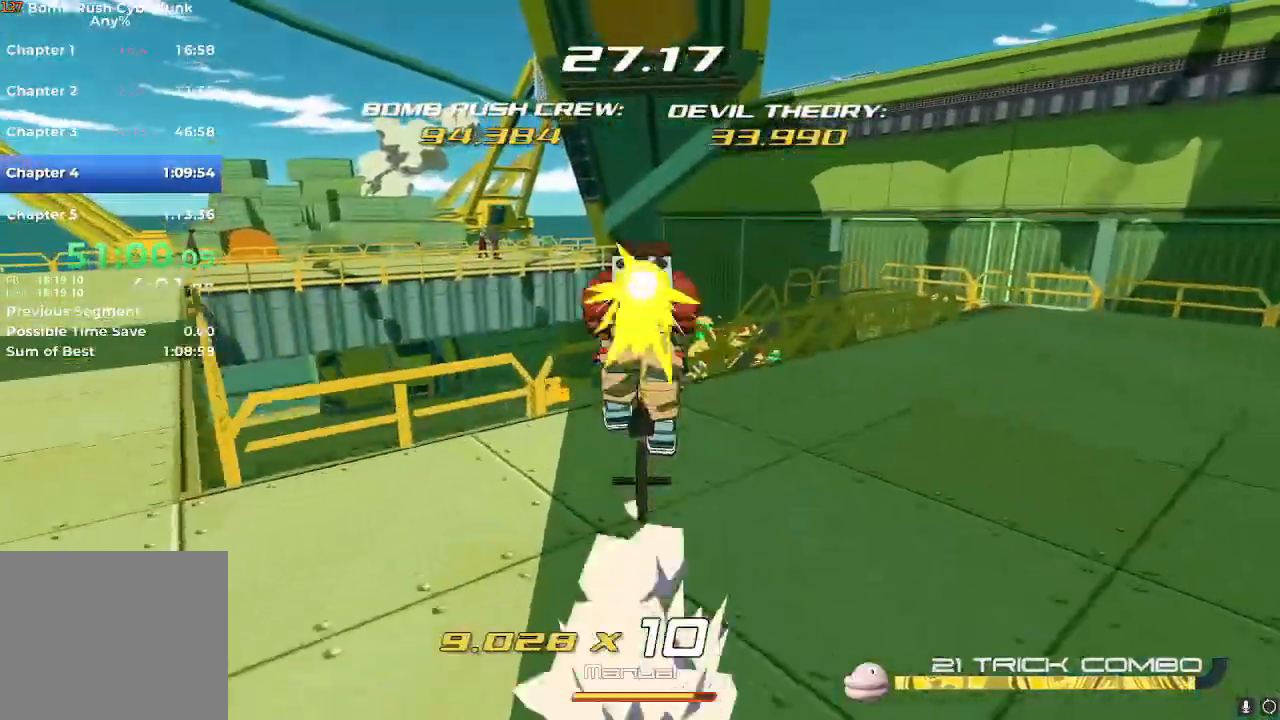
{"buttons": ["R2"], "left_stick": "up", "right_stick": "center"}
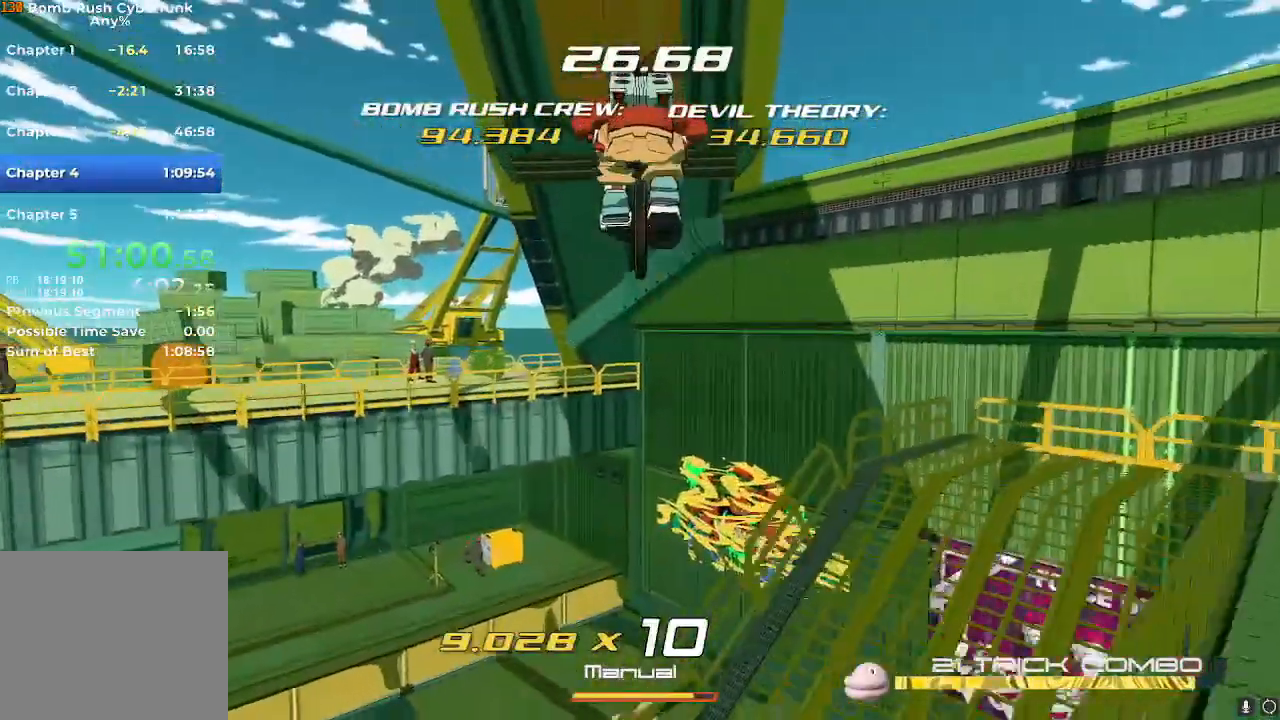
{"buttons": ["R2"], "left_stick": "up", "right_stick": "center", "events": []}
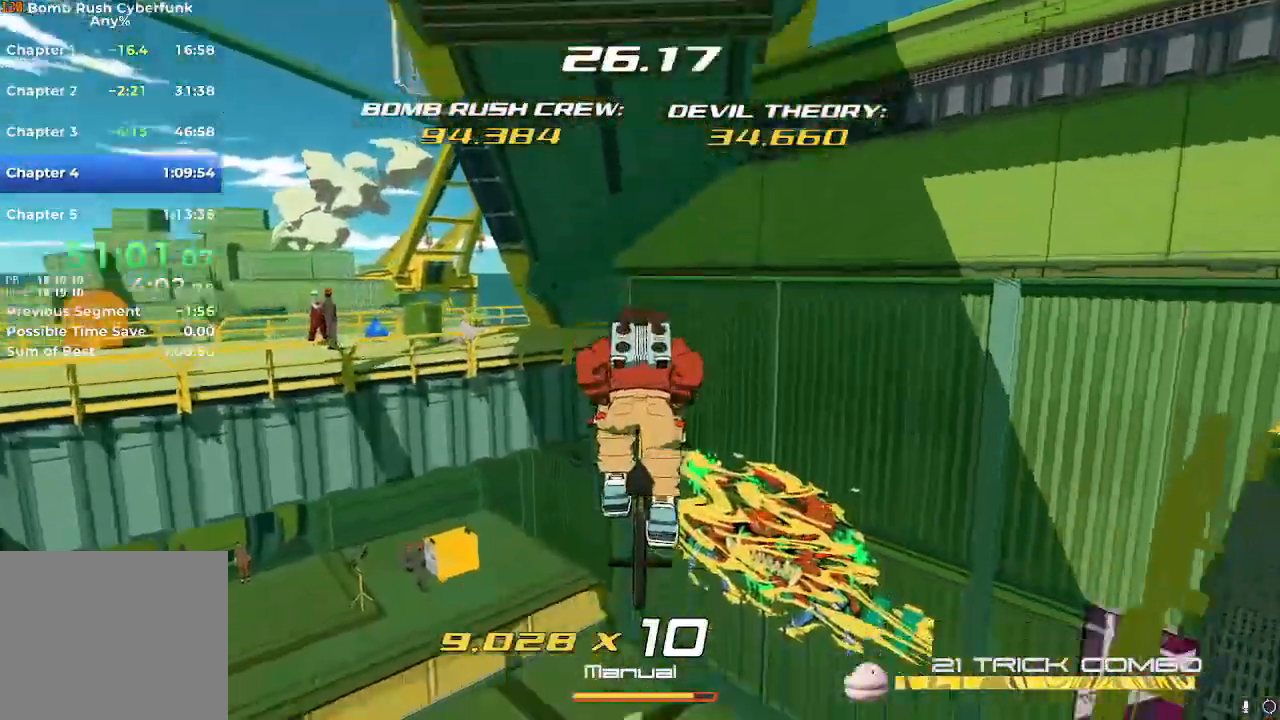
{"buttons": ["R2"], "left_stick": "up", "right_stick": "center", "events": [[317, "R2", "up"], [367, "R2", "down"]]}